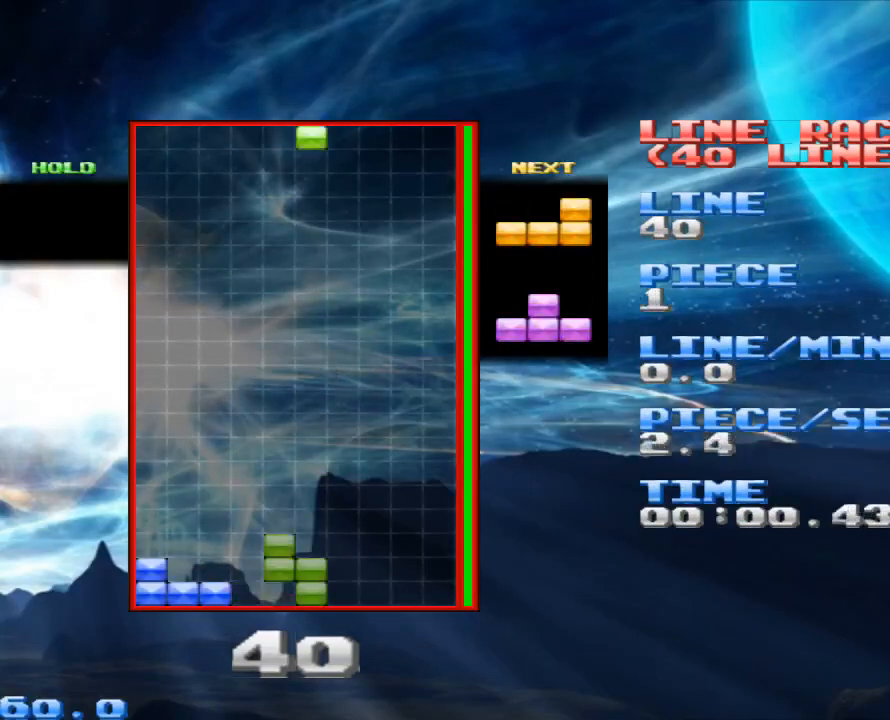
Gameplay with keyboard and mouse; each line is a JSON object with the keys and mouse buttons held at the frame after it. "events" lists presses ("down") and releases ("up") of "1", "2", "3", "4", "a", "alt", "c", "d", "down", "e", "left", "q", "r", "right", "s", "space", "up", "w", "x", "z", "mouse_left" and "mouse_right" between this image and that frame as [ms after this image, input, new state], when the widget could be followed in between. "mouse_left", "mouse_right" = the "left", "right" buttons of the "mouse" list. No other keys are recorded. Mouse movement is not recorded.
{"keys": ["space"], "mouse": [], "events": [[33, "x", "down"], [167, "x", "up"], [400, "space", "down"]]}
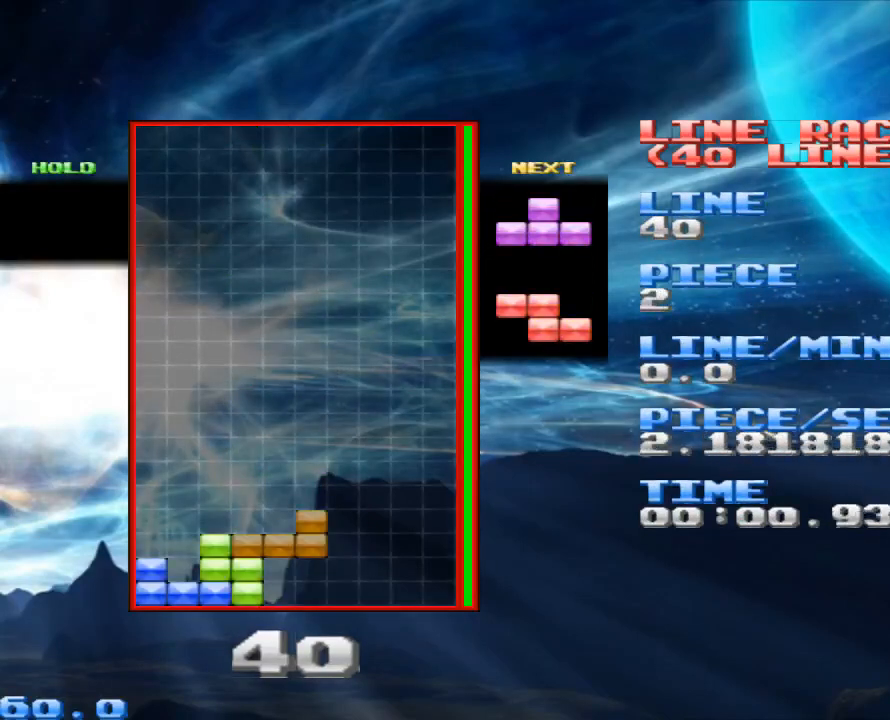
{"keys": [], "mouse": [], "events": [[33, "space", "up"], [333, "space", "down"], [433, "space", "up"]]}
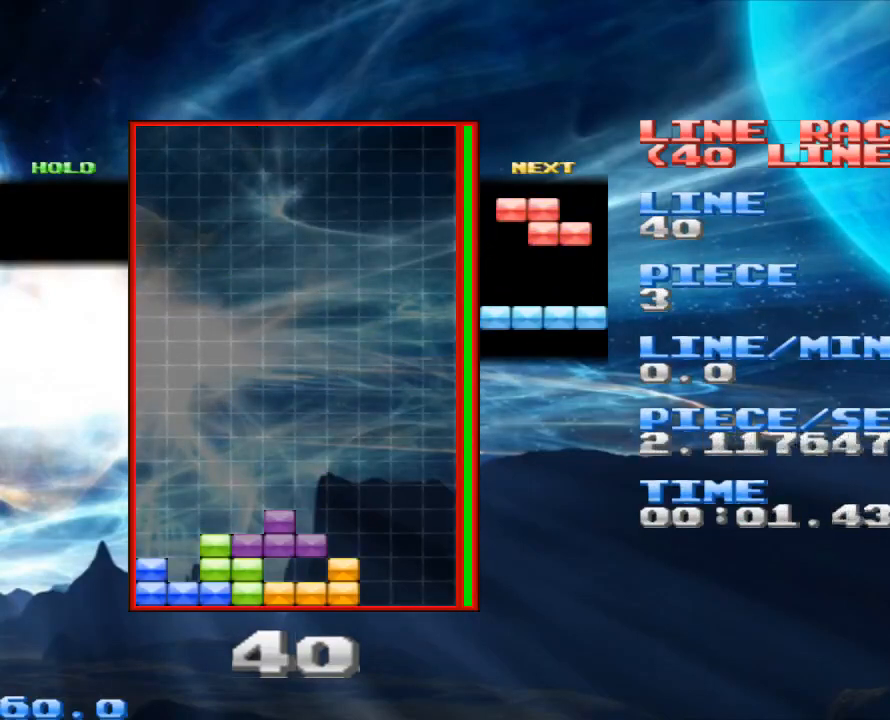
{"keys": ["x"], "mouse": [], "events": [[100, "x", "down"], [233, "x", "up"], [400, "x", "down"]]}
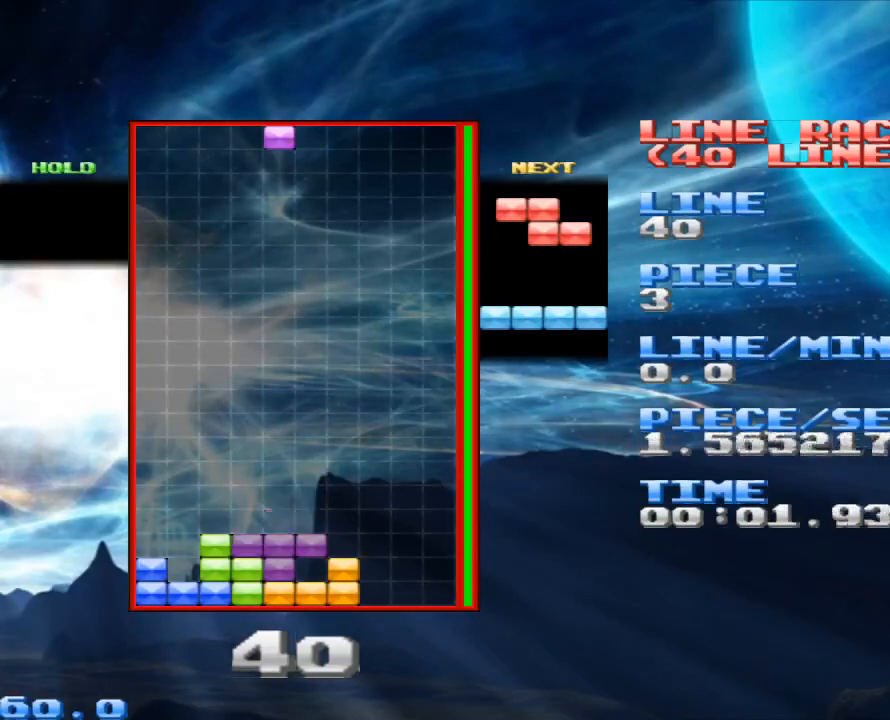
{"keys": ["space"], "mouse": [], "events": [[33, "x", "up"], [167, "x", "down"], [267, "x", "up"], [400, "space", "down"]]}
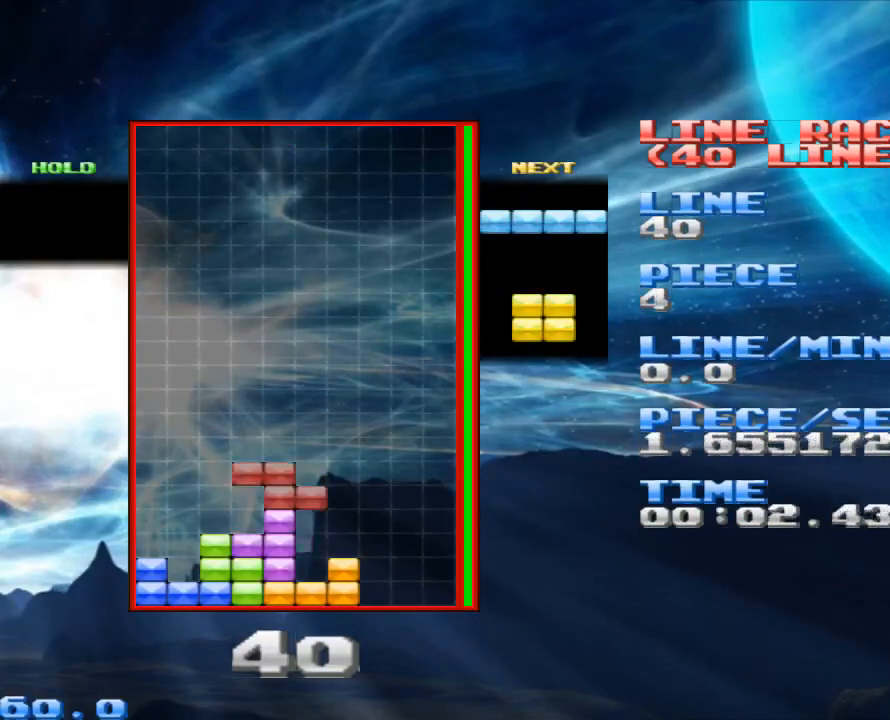
{"keys": [], "mouse": [], "events": [[33, "space", "up"], [167, "z", "down"], [333, "z", "up"]]}
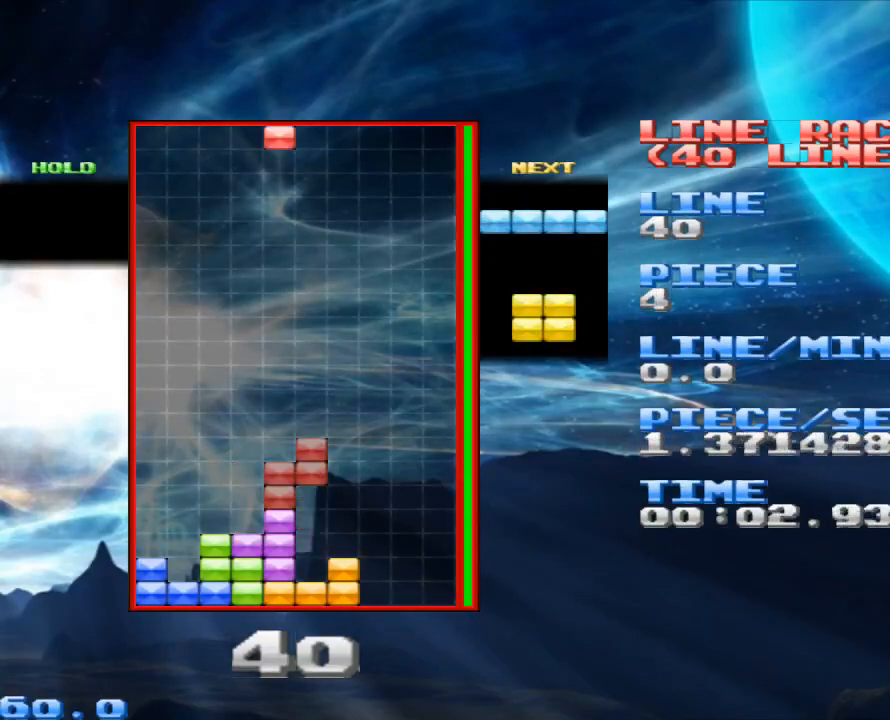
{"keys": ["z"], "mouse": [], "events": [[200, "space", "down"], [333, "space", "up"], [433, "z", "down"]]}
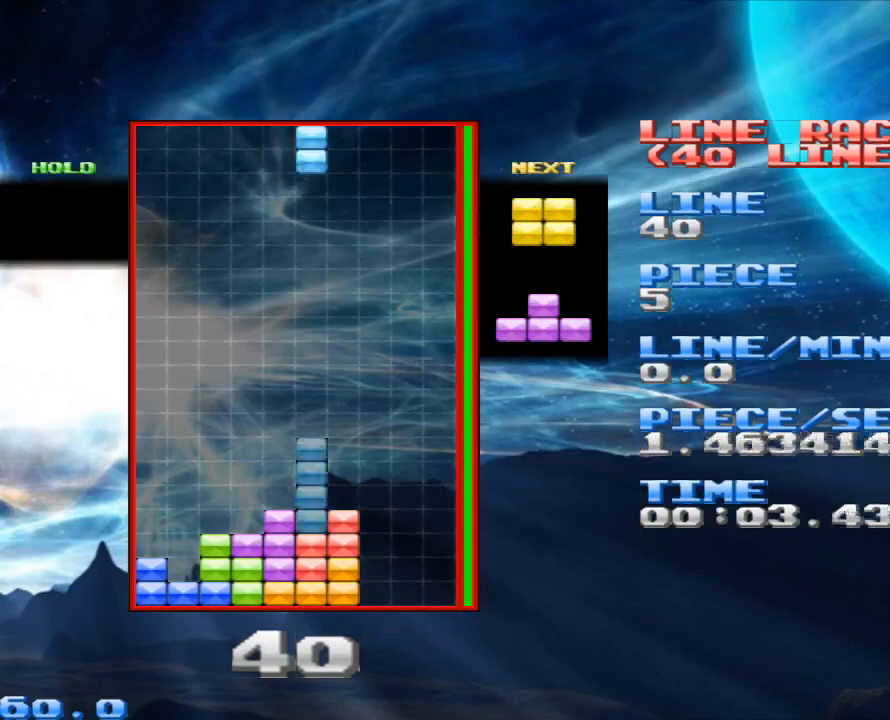
{"keys": ["space"], "mouse": [], "events": [[67, "z", "up"], [500, "space", "down"]]}
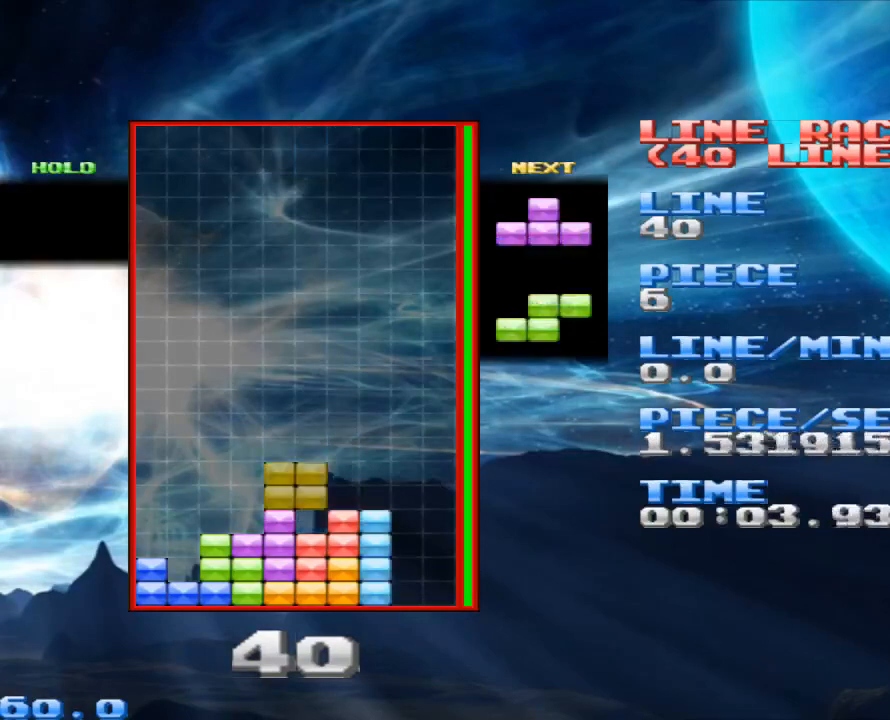
{"keys": [], "mouse": [], "events": [[133, "space", "up"], [233, "x", "down"], [333, "x", "up"]]}
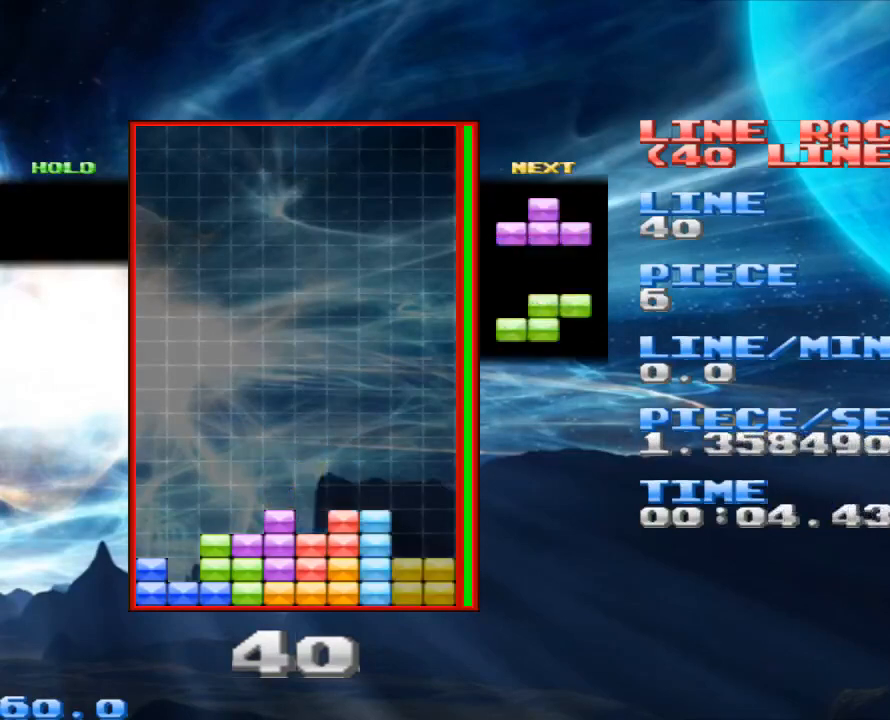
{"keys": [], "mouse": [], "events": [[333, "z", "down"], [467, "z", "up"]]}
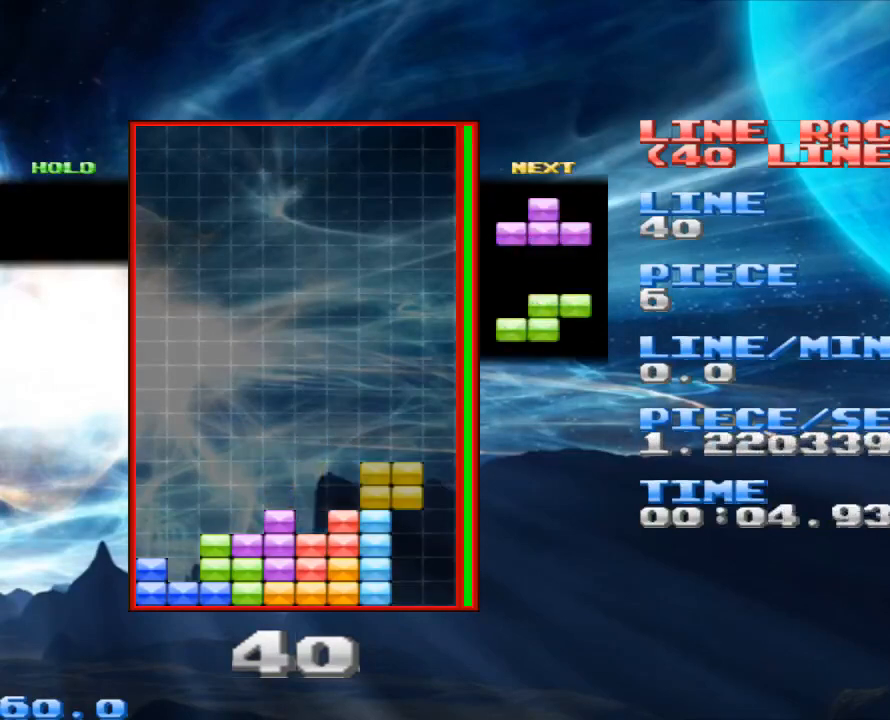
{"keys": ["space"], "mouse": [], "events": [[433, "space", "down"]]}
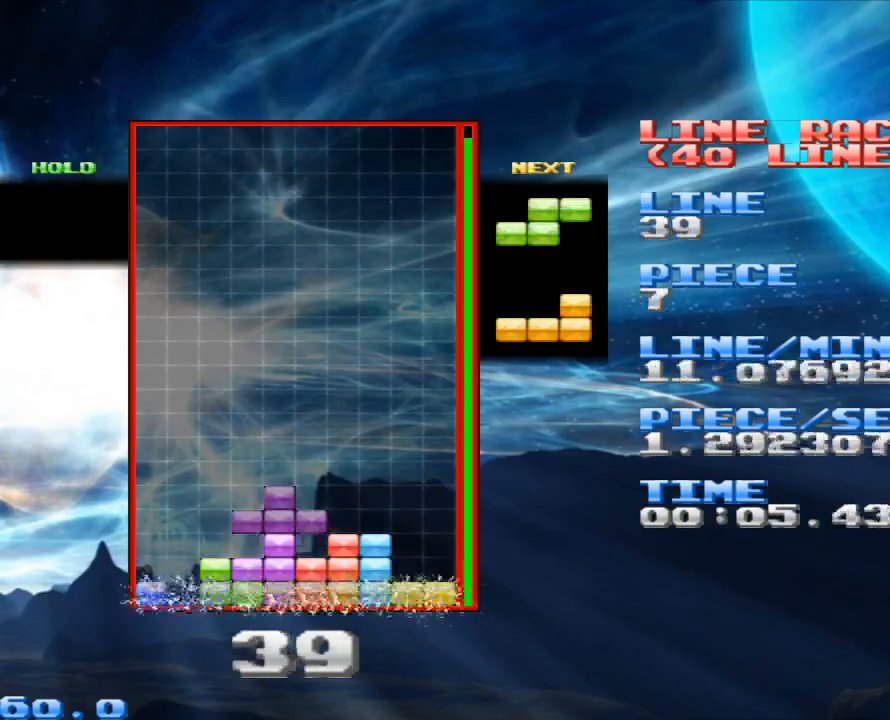
{"keys": [], "mouse": [], "events": [[100, "space", "up"], [133, "z", "down"], [267, "z", "up"]]}
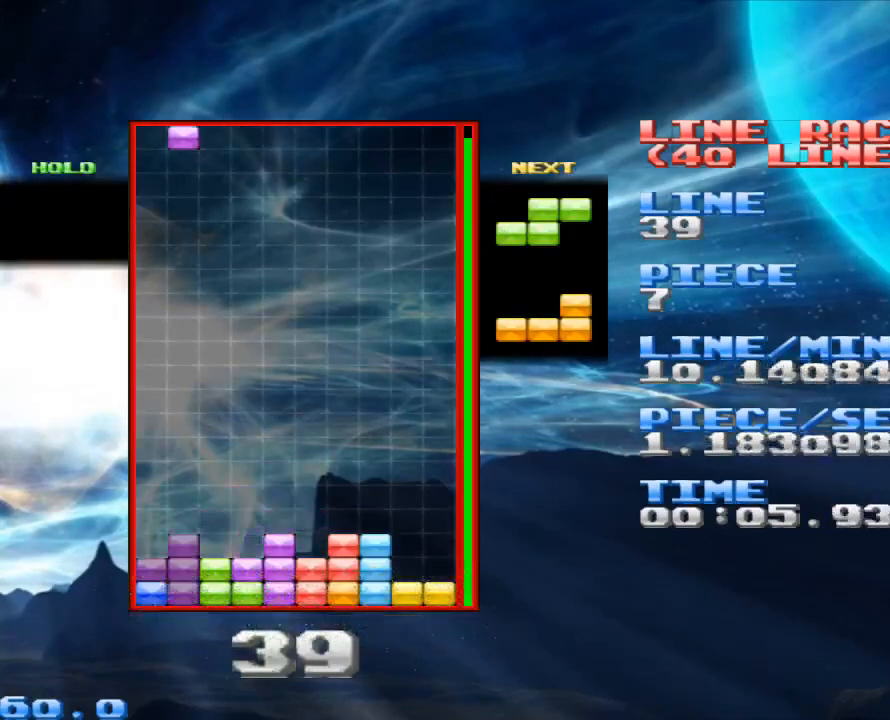
{"keys": [], "mouse": [], "events": [[167, "space", "down"], [233, "space", "up"]]}
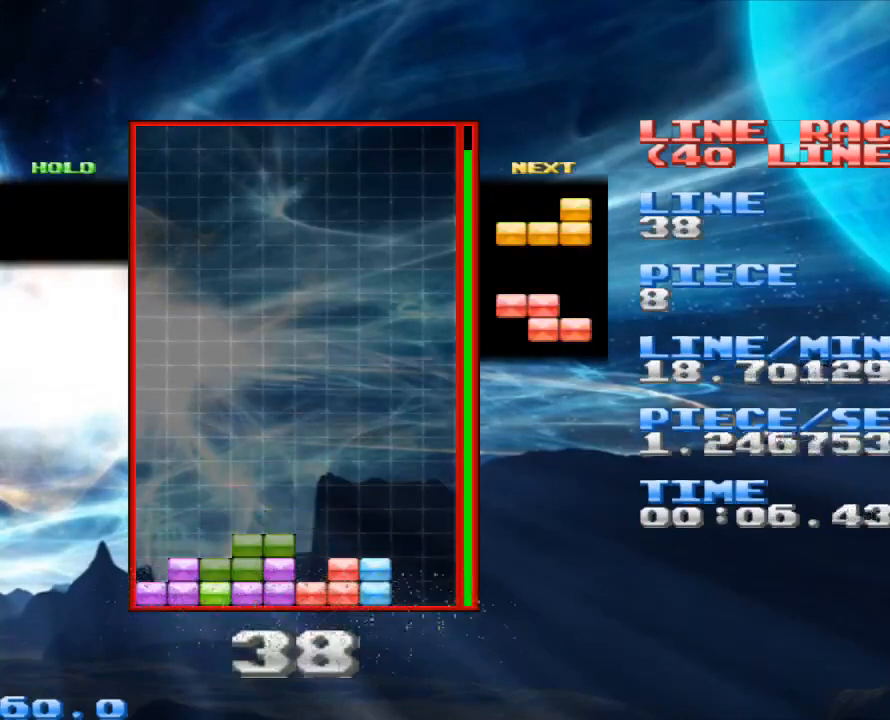
{"keys": [], "mouse": [], "events": [[133, "space", "down"], [267, "space", "up"], [367, "z", "down"], [500, "z", "up"]]}
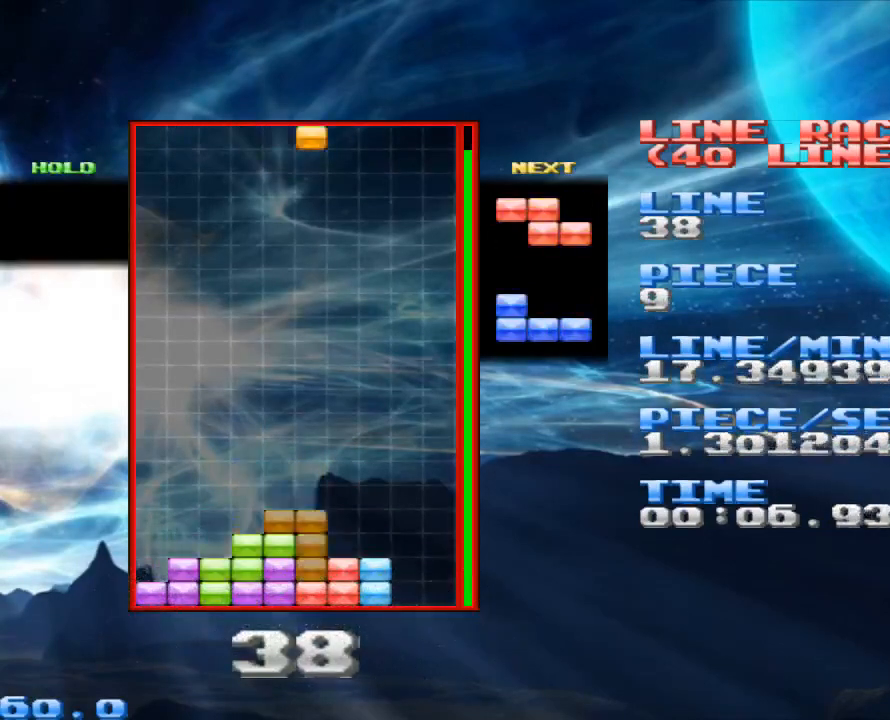
{"keys": [], "mouse": [], "events": []}
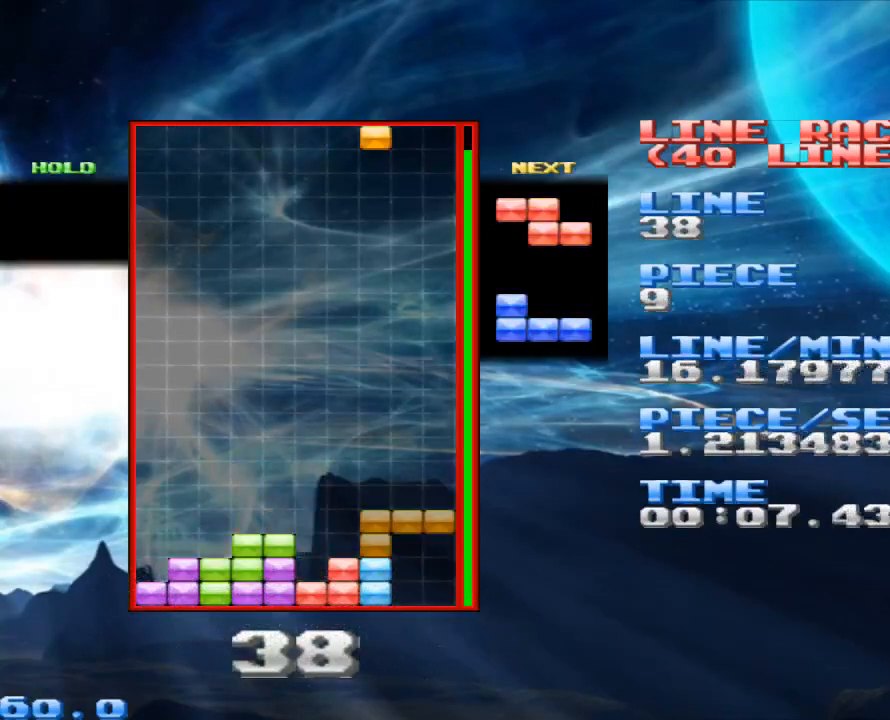
{"keys": [], "mouse": [], "events": [[67, "z", "down"], [200, "z", "up"], [333, "z", "down"], [467, "z", "up"]]}
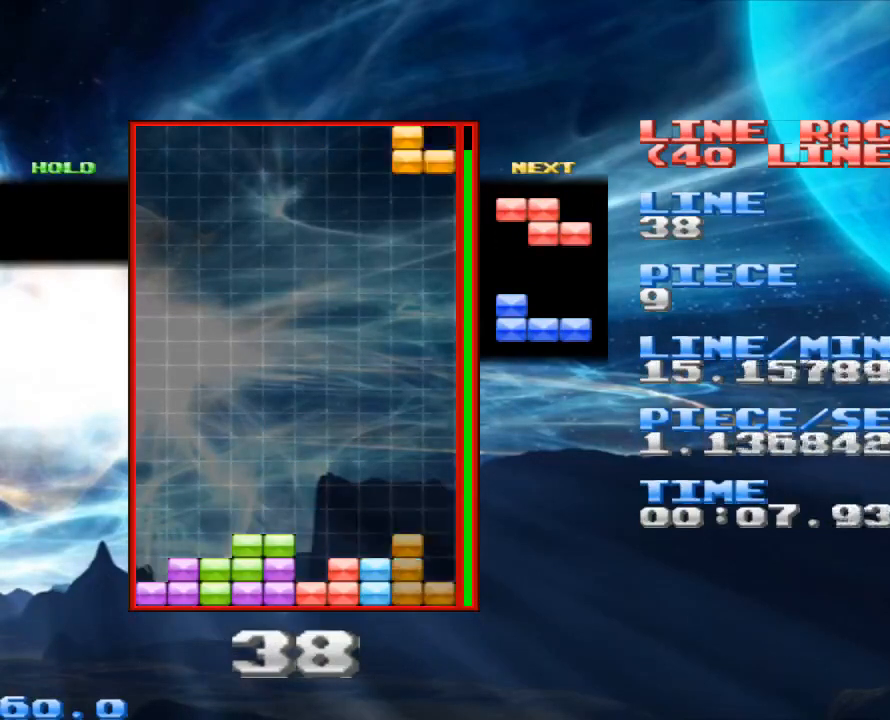
{"keys": [], "mouse": [], "events": [[133, "space", "down"], [200, "space", "up"], [300, "x", "down"], [367, "x", "up"]]}
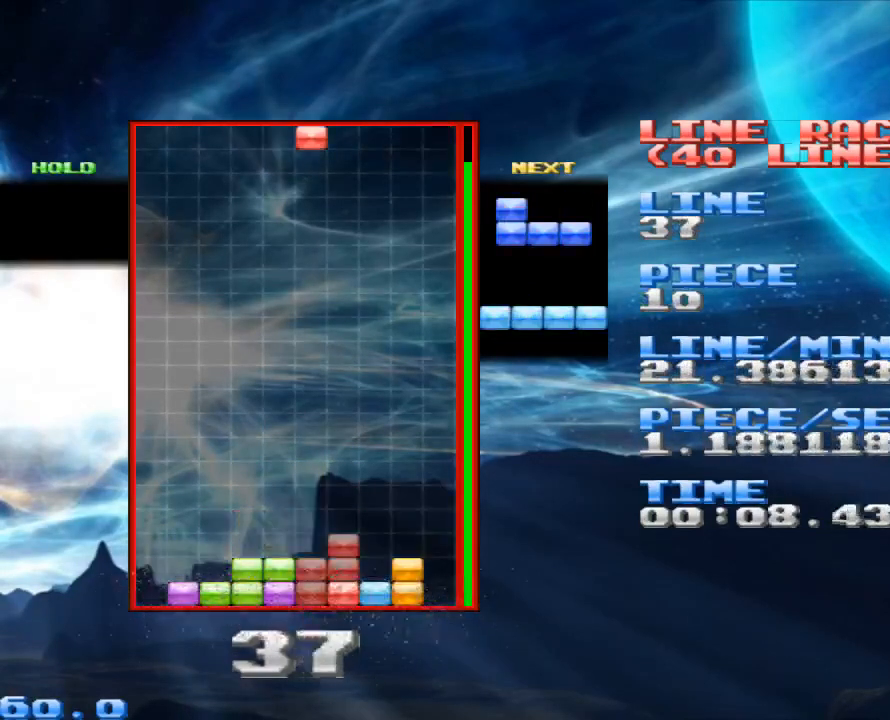
{"keys": [], "mouse": [], "events": []}
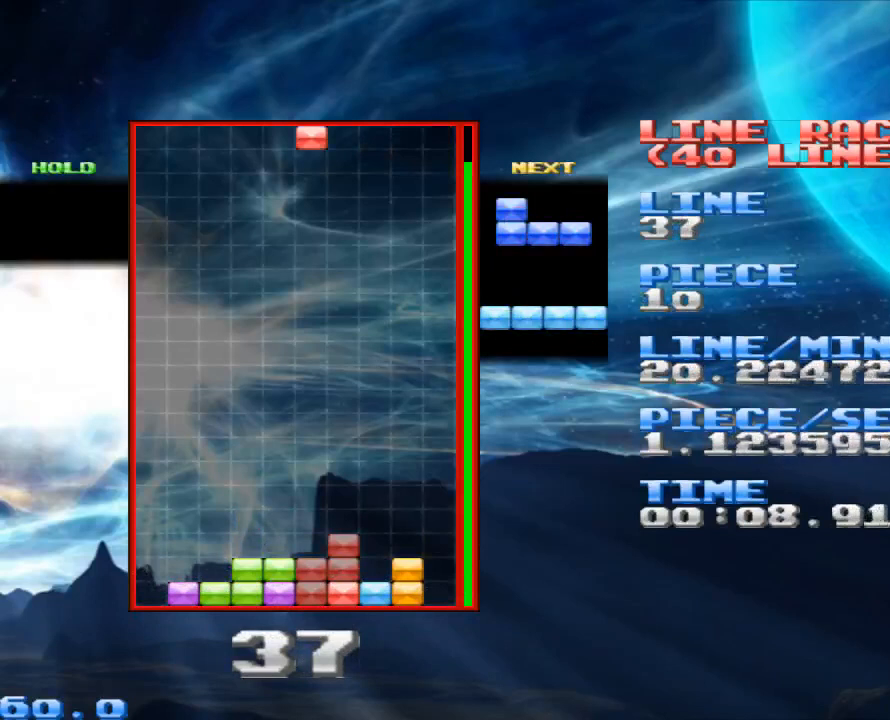
{"keys": ["x"], "mouse": [], "events": [[167, "space", "down"], [200, "space", "up"], [467, "x", "down"]]}
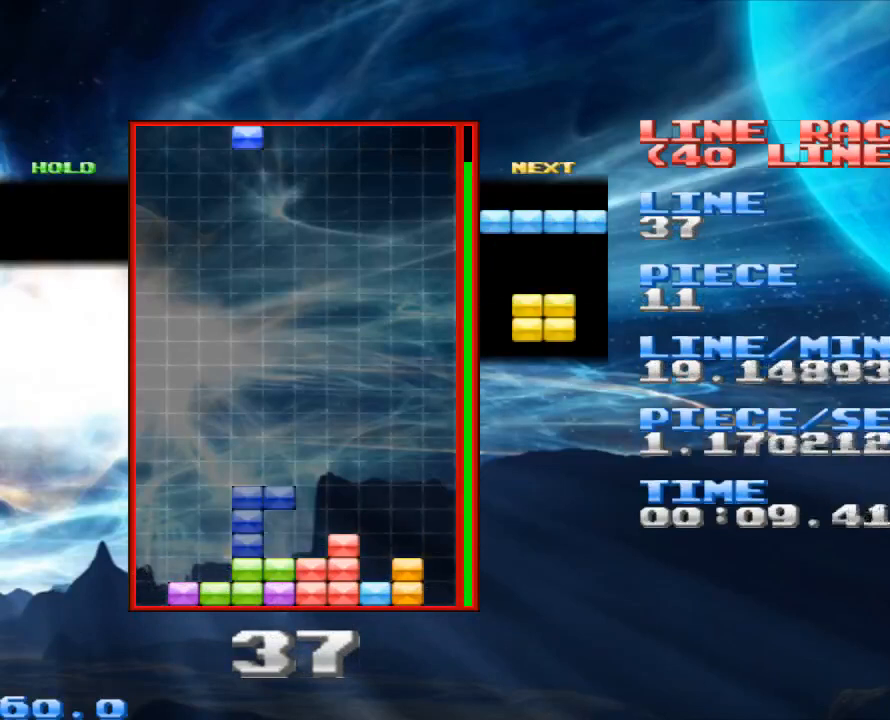
{"keys": [], "mouse": [], "events": [[133, "x", "up"], [433, "x", "down"], [500, "x", "up"]]}
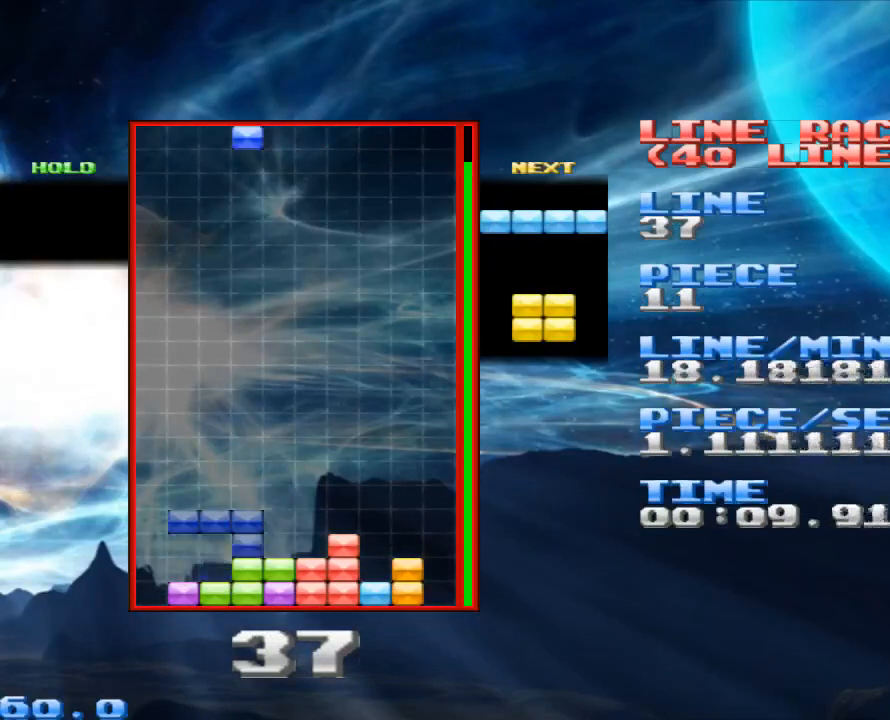
{"keys": [], "mouse": [], "events": [[133, "x", "down"], [233, "x", "up"]]}
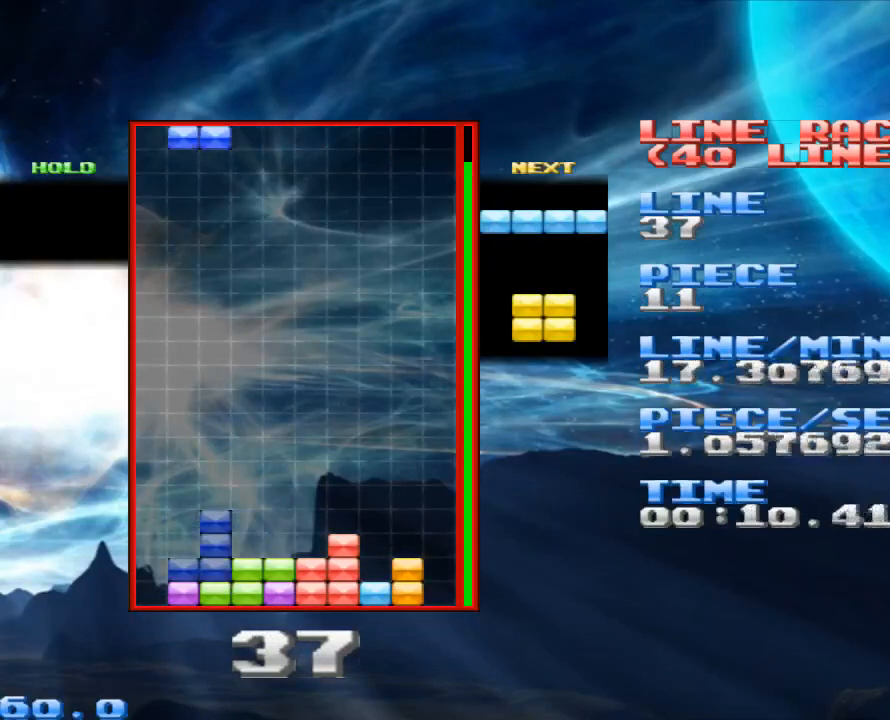
{"keys": [], "mouse": [], "events": [[100, "z", "down"], [200, "z", "up"]]}
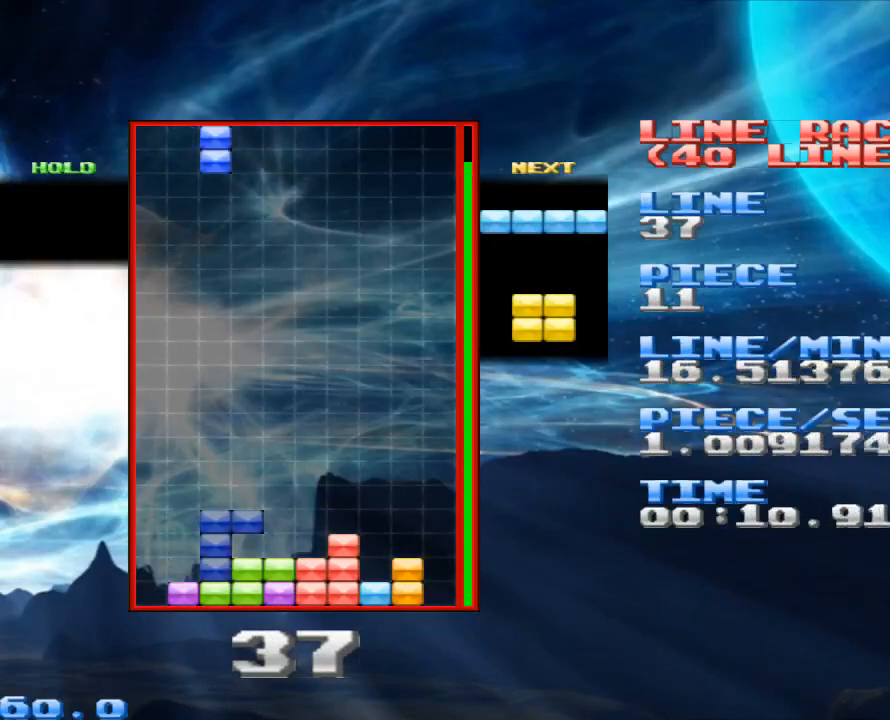
{"keys": [], "mouse": [], "events": [[33, "z", "down"], [133, "z", "up"], [300, "space", "down"], [433, "space", "up"]]}
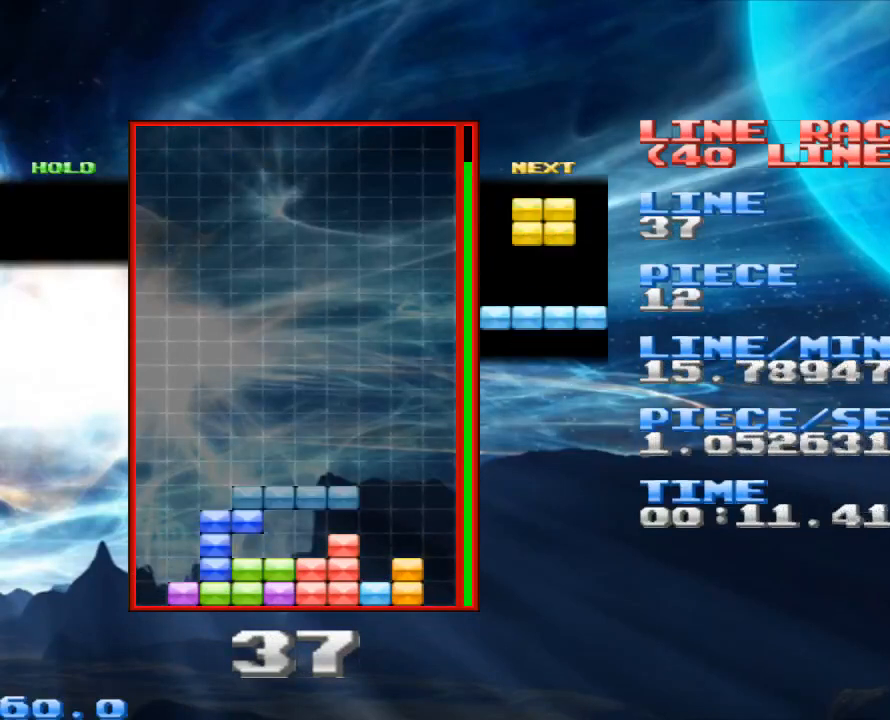
{"keys": [], "mouse": [], "events": [[100, "z", "down"], [233, "z", "up"]]}
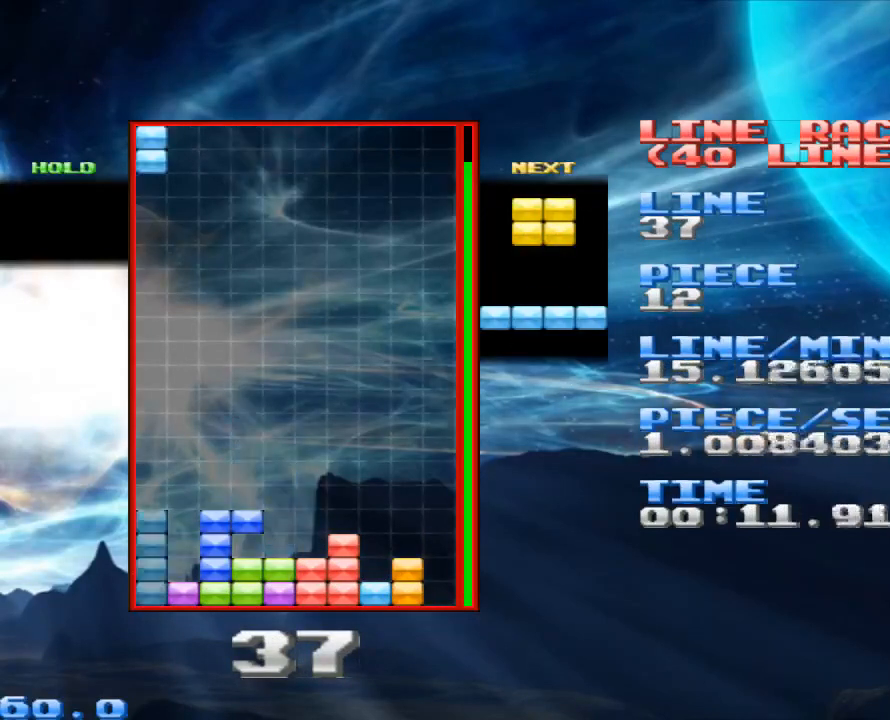
{"keys": [], "mouse": [], "events": [[67, "space", "down"], [133, "space", "up"]]}
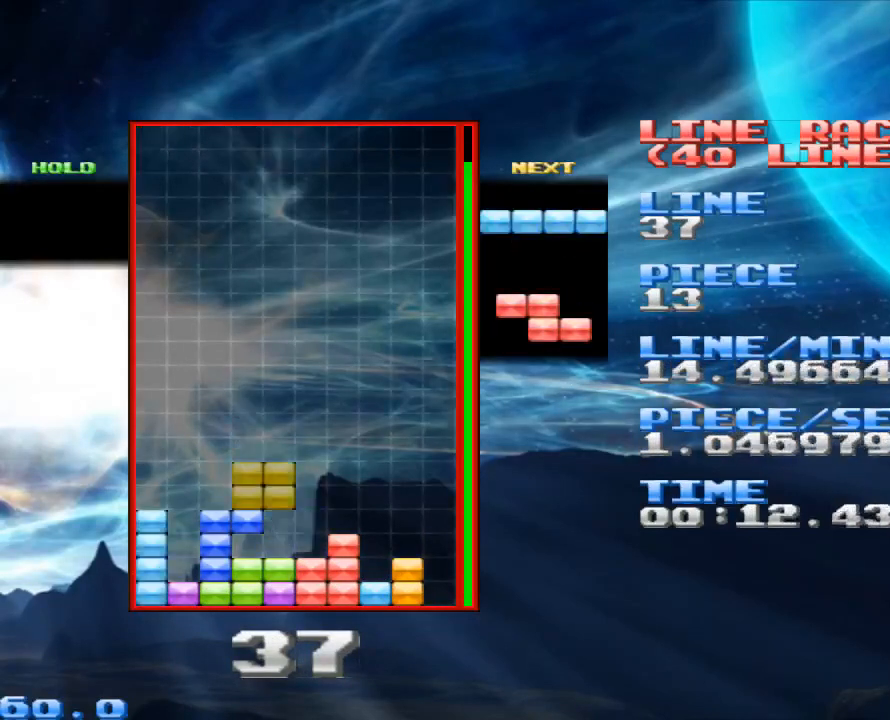
{"keys": ["z"], "mouse": [], "events": [[267, "space", "down"], [400, "space", "up"], [433, "z", "down"]]}
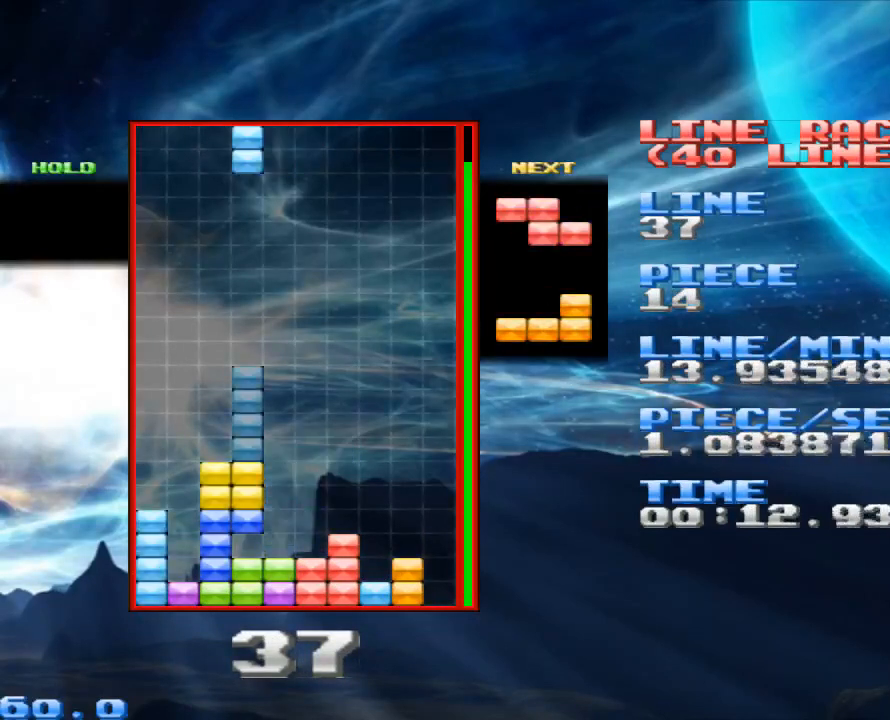
{"keys": ["space"], "mouse": [], "events": [[100, "z", "up"], [500, "space", "down"]]}
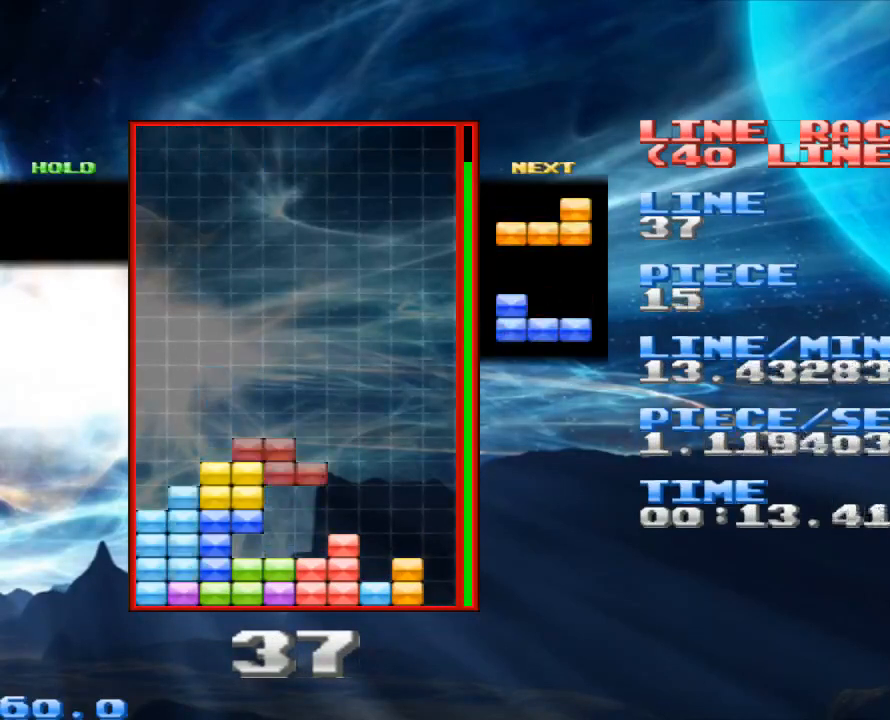
{"keys": [], "mouse": [], "events": [[100, "space", "up"], [233, "z", "down"], [400, "z", "up"]]}
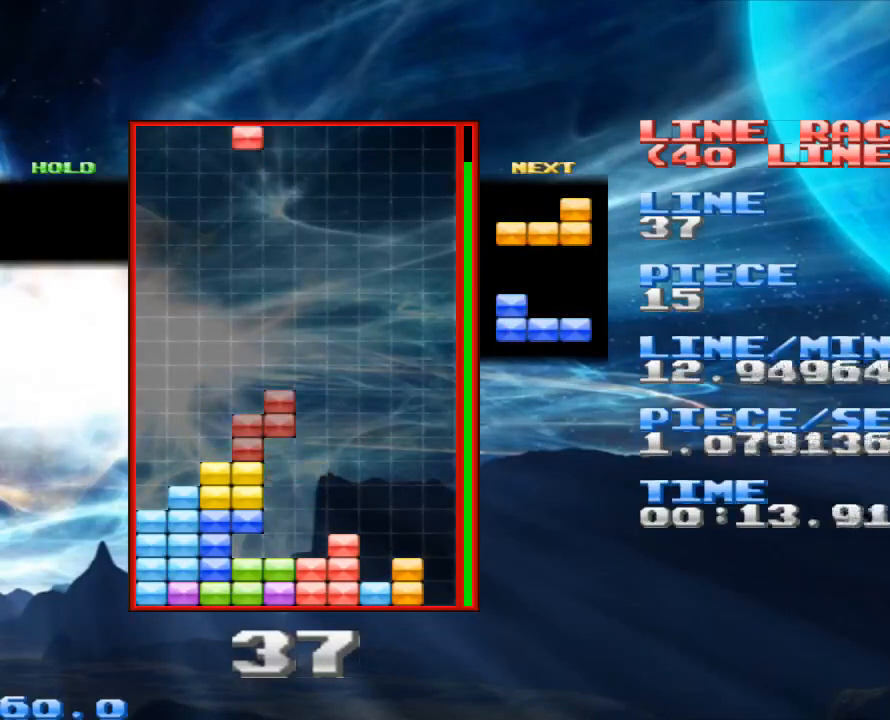
{"keys": [], "mouse": [], "events": []}
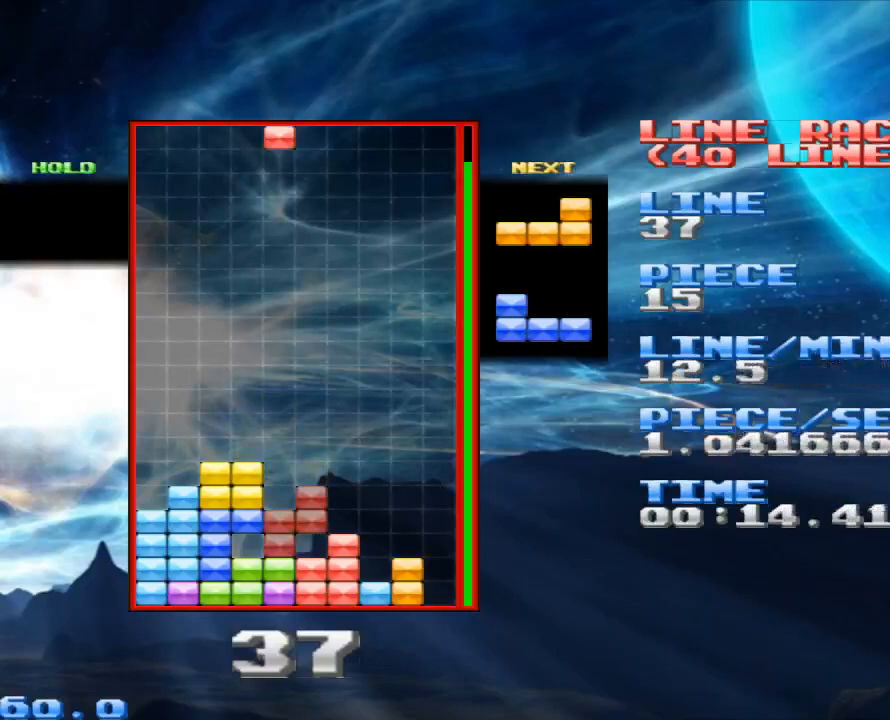
{"keys": [], "mouse": [], "events": []}
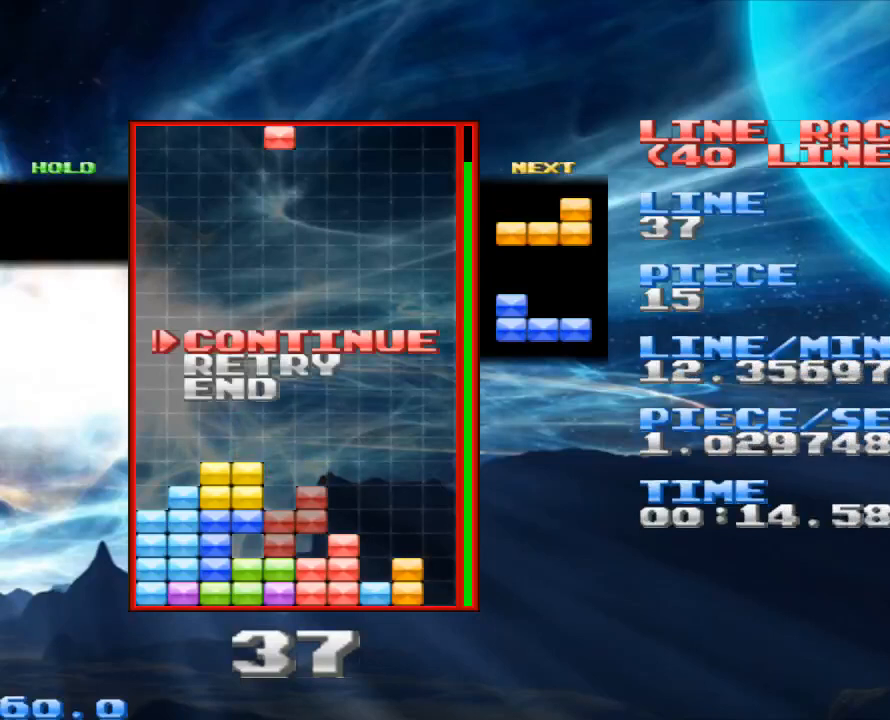
{"keys": [], "mouse": [], "events": []}